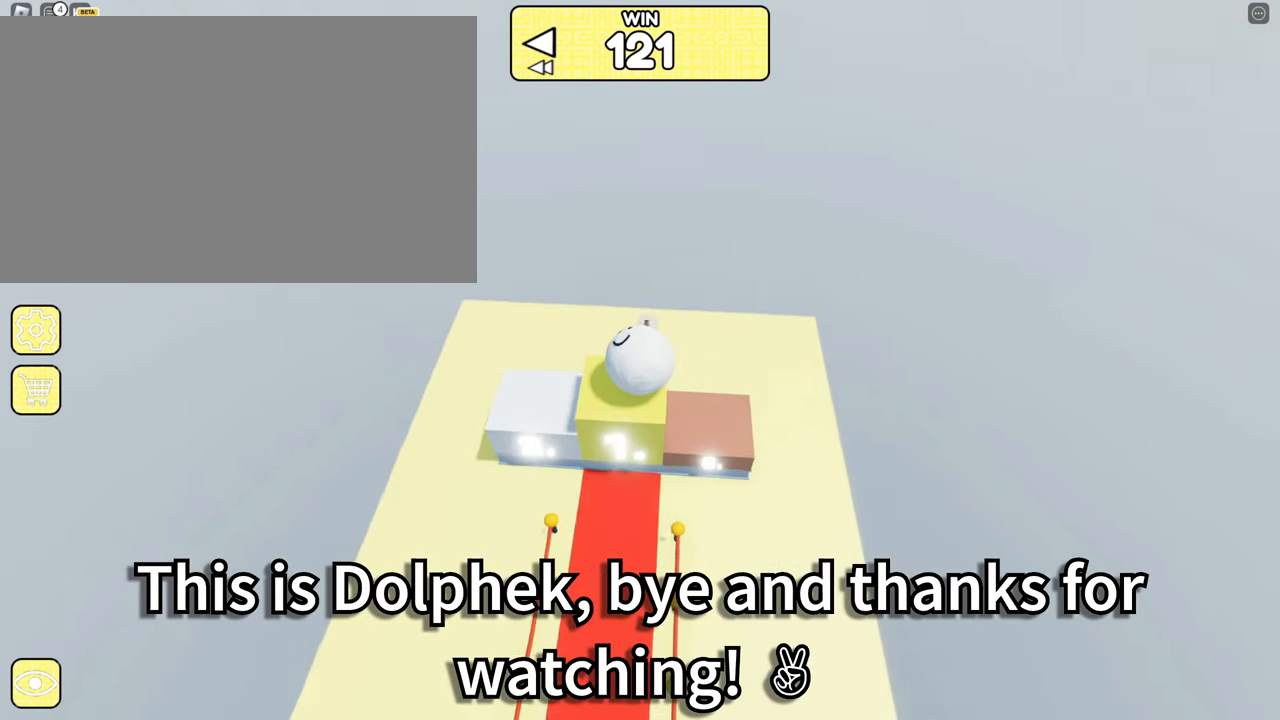
Gameplay with keyboard and mouse; each line is a JSON object with the keys and mouse buttons held at the frame after it. "events" lists presses ("down") and releases ("up") of "1", "2", "3", "4", "5", "a", "alt", "b", "c", "ctrl", "d", "e", "f", "g", "q", "r", "s", "shift", "space", "t", "tab", "tilde", "v", "w", "x", "z", "mouse_left", "mouse_right" and "mouse_mb5" between this image and that frame as [ms after this image, input, new state], when the widget could be followed in between. "mouse_left", "mouse_right", "mouse_mb5" = the "left", "right", "mb5" buttons of the "mouse" list. No other keys are recorded. Mouse movement is not recorded. Not read: mouse_mb4 mouse_wheel.
{"keys": [], "mouse": [], "events": [[467, "mouse_right", "up"]]}
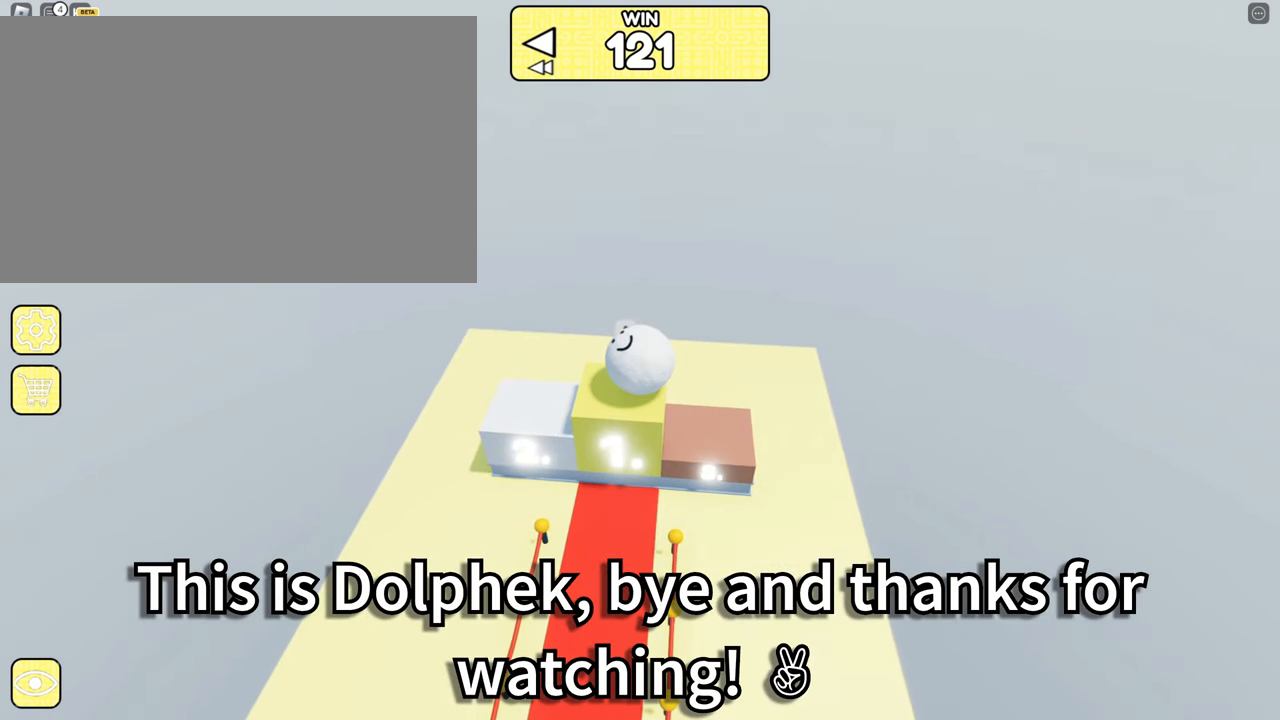
{"keys": [], "mouse": [], "events": []}
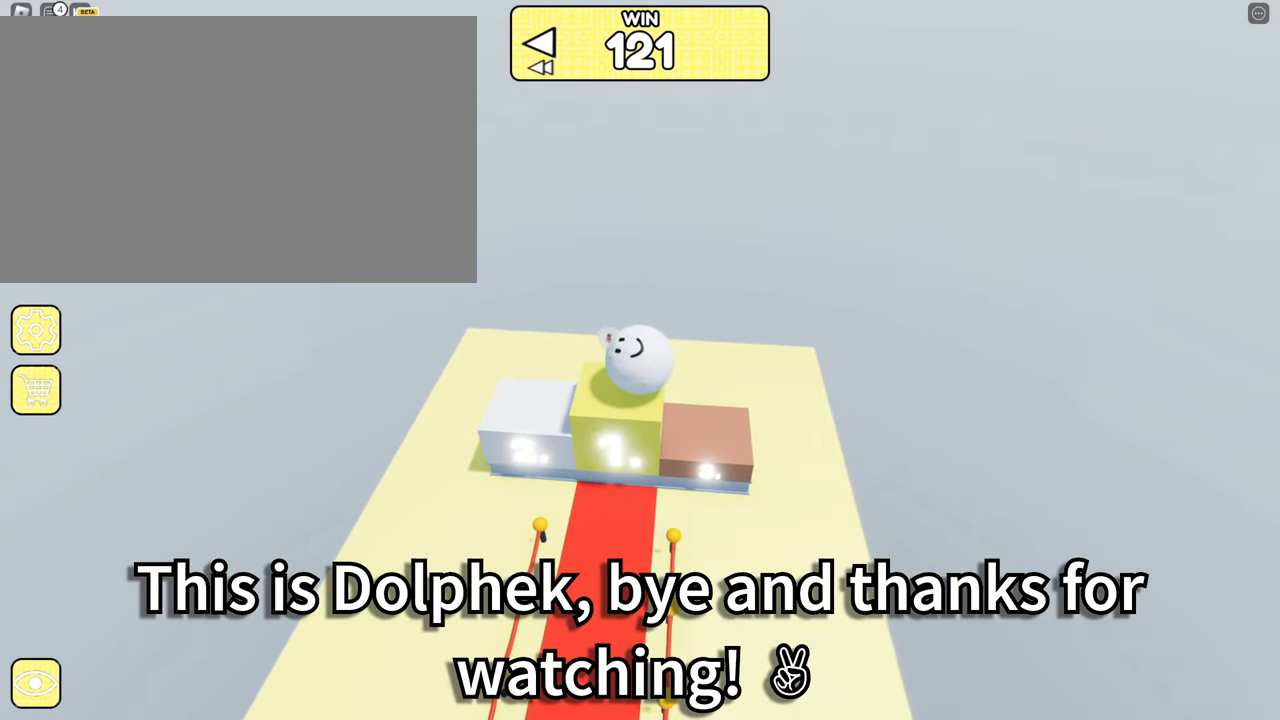
{"keys": [], "mouse": [], "events": []}
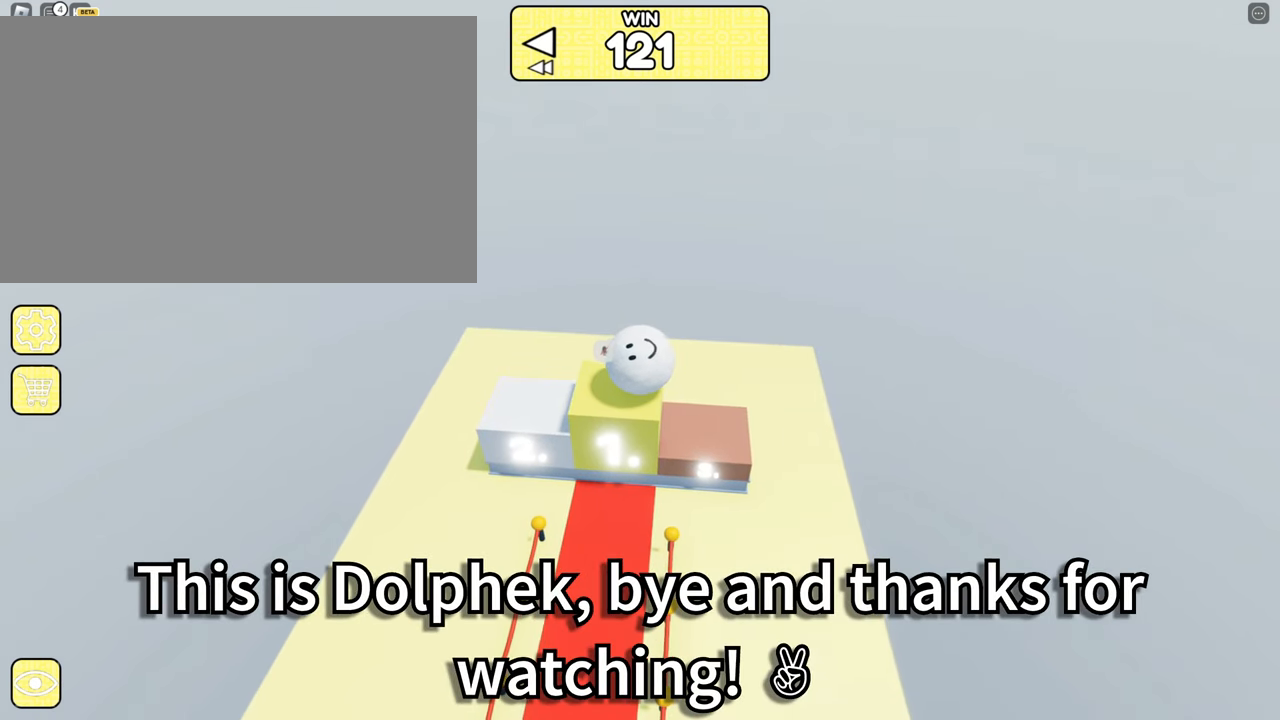
{"keys": [], "mouse": [], "events": []}
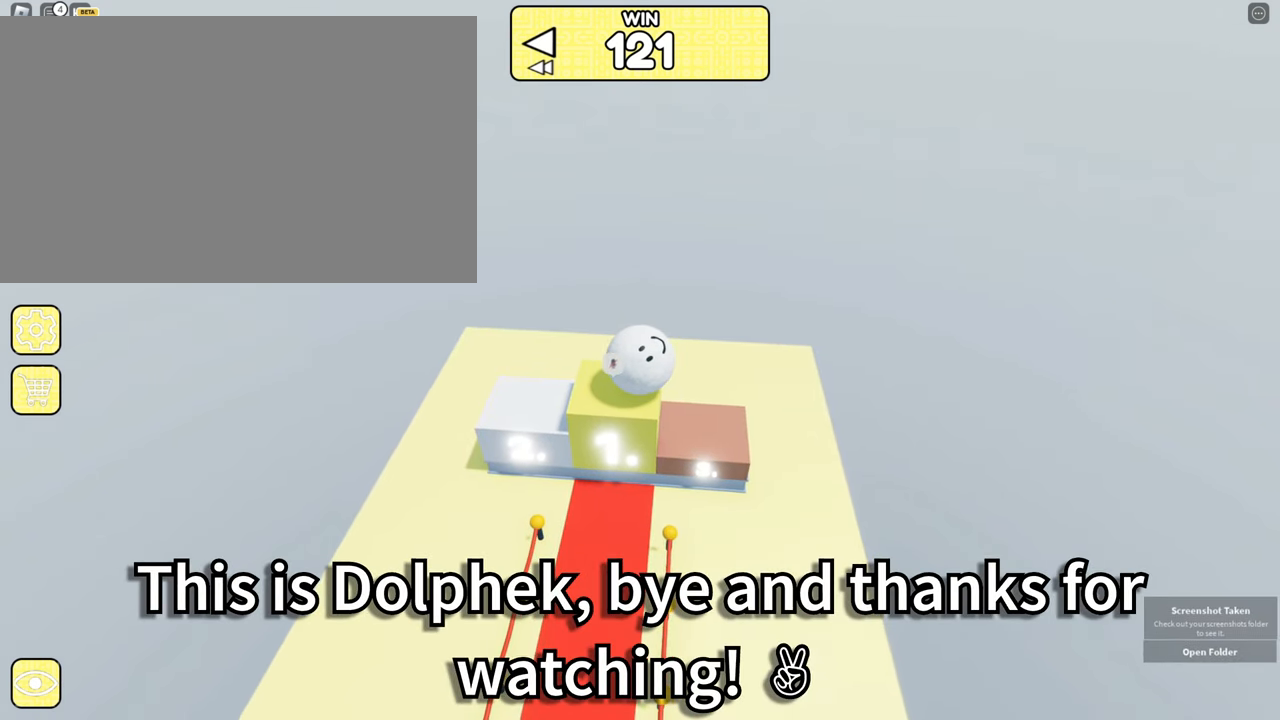
{"keys": [], "mouse": [], "events": []}
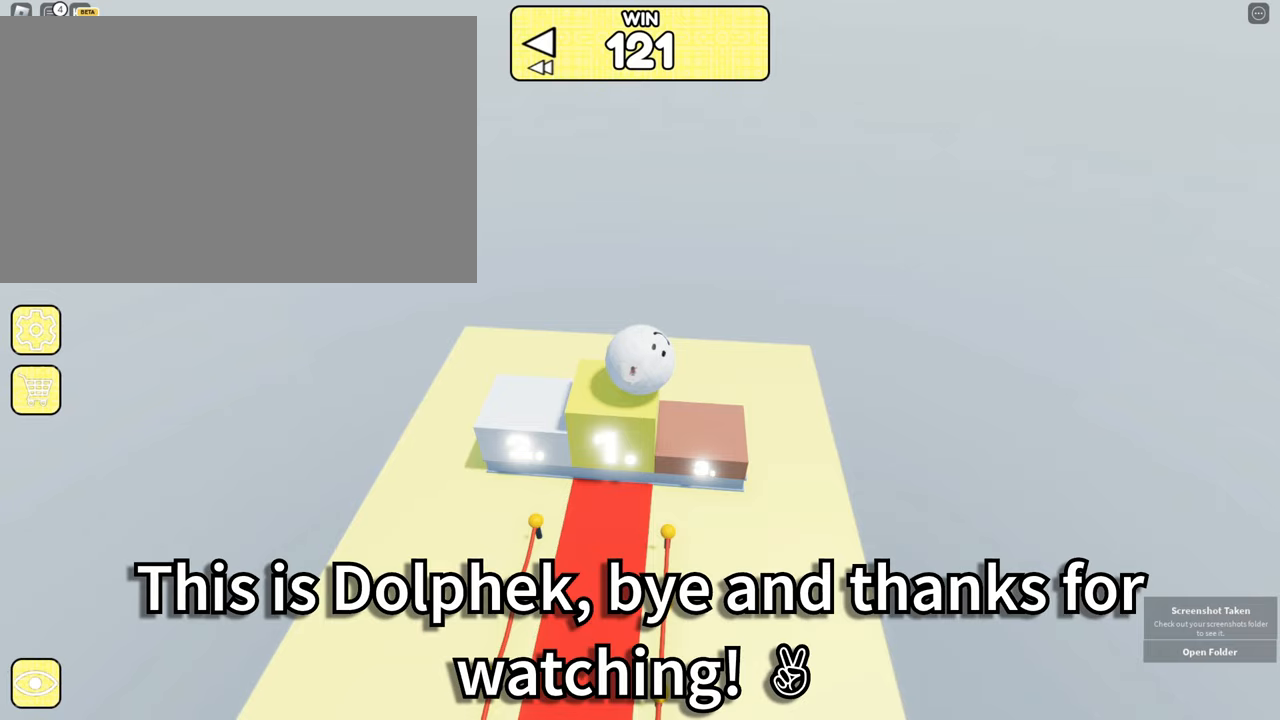
{"keys": [], "mouse": [], "events": []}
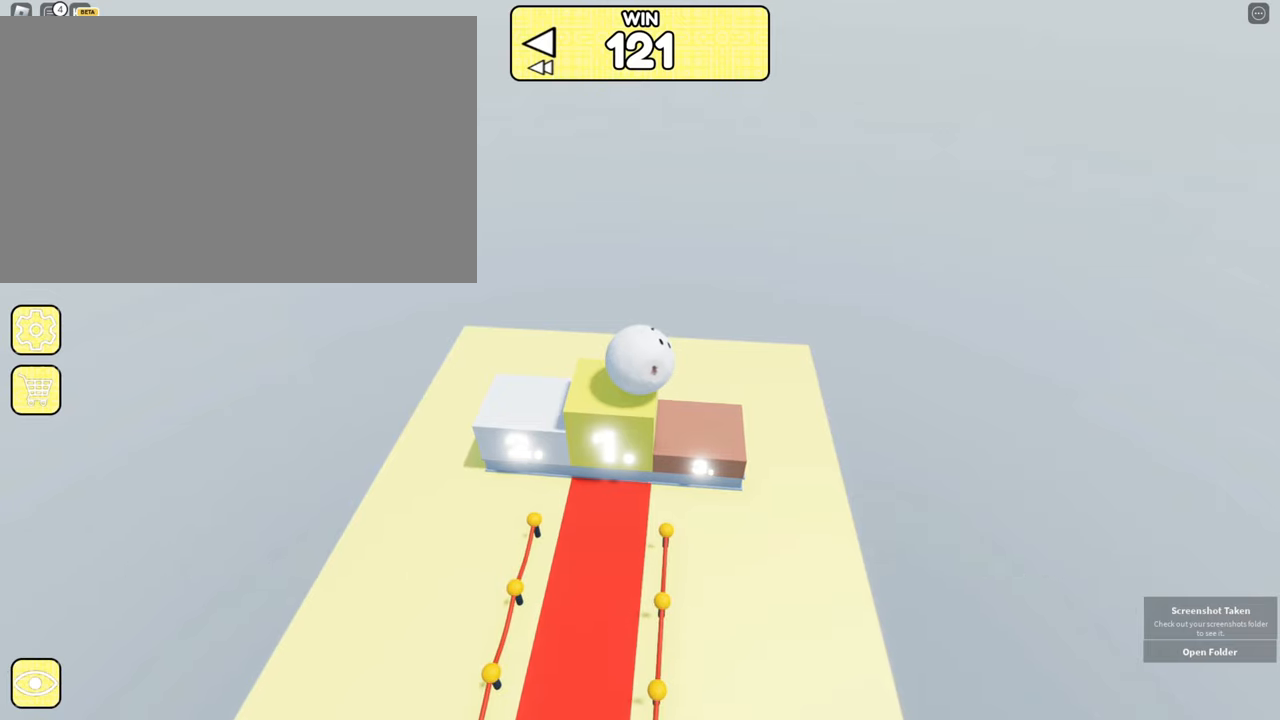
{"keys": ["alt"], "mouse": [], "events": [[84, "alt", "down"], [167, "tab", "down"], [300, "tab", "up"]]}